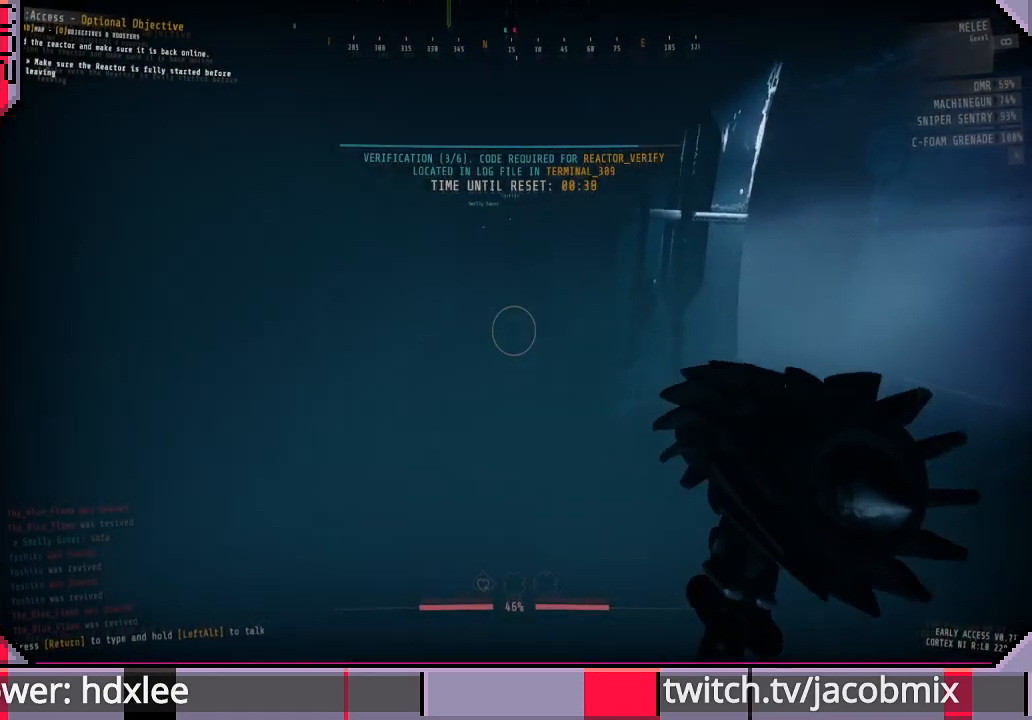
Gameplay with keyboard and mouse; each line is a JSON object with the keys and mouse buttons held at the frame after it. "events" lists presses ("down") and releases ("up") of "a", "c", "ctrl", "d", "e", "f", "q", "r", "s", "shift", "space", "t", "tab", "w", "x", "z", "mouse_wheel", "mouse_right" and "mouse_mb4" between this image and that frame as [ms after this image, input, new state], when the widget could be followed in between. "mouse_wheel", "mouse_right", "mouse_mb4" = the "wheel", "right", "mb4" buttons of the "mouse" list. No other keys are recorded. "wheel" means that the mouse wheel is clicked or scrolled. Mouse movement is not recorded. Not read: other_keys.
{"keys": ["d", "w"], "mouse": [], "events": []}
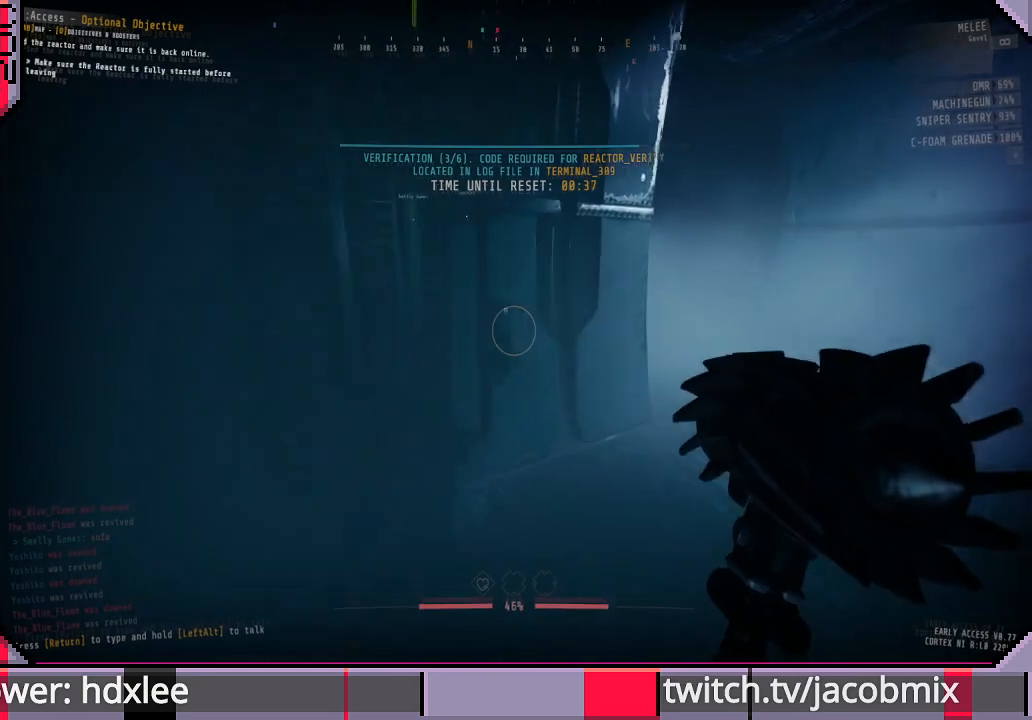
{"keys": ["d", "w"], "mouse": [], "events": []}
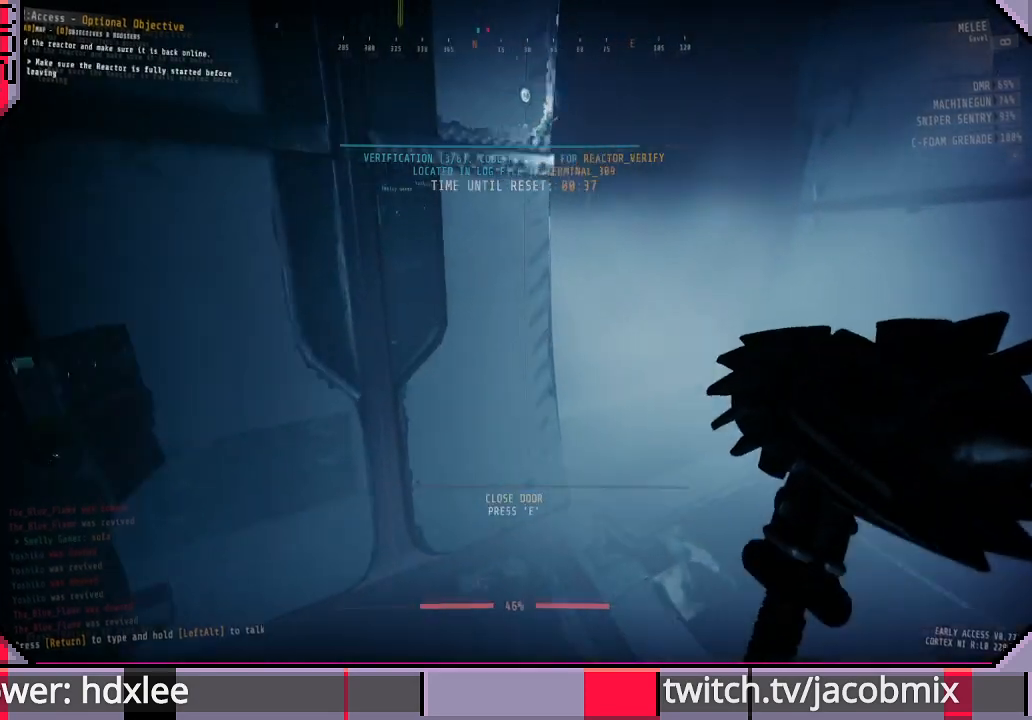
{"keys": ["d", "w"], "mouse": [], "events": []}
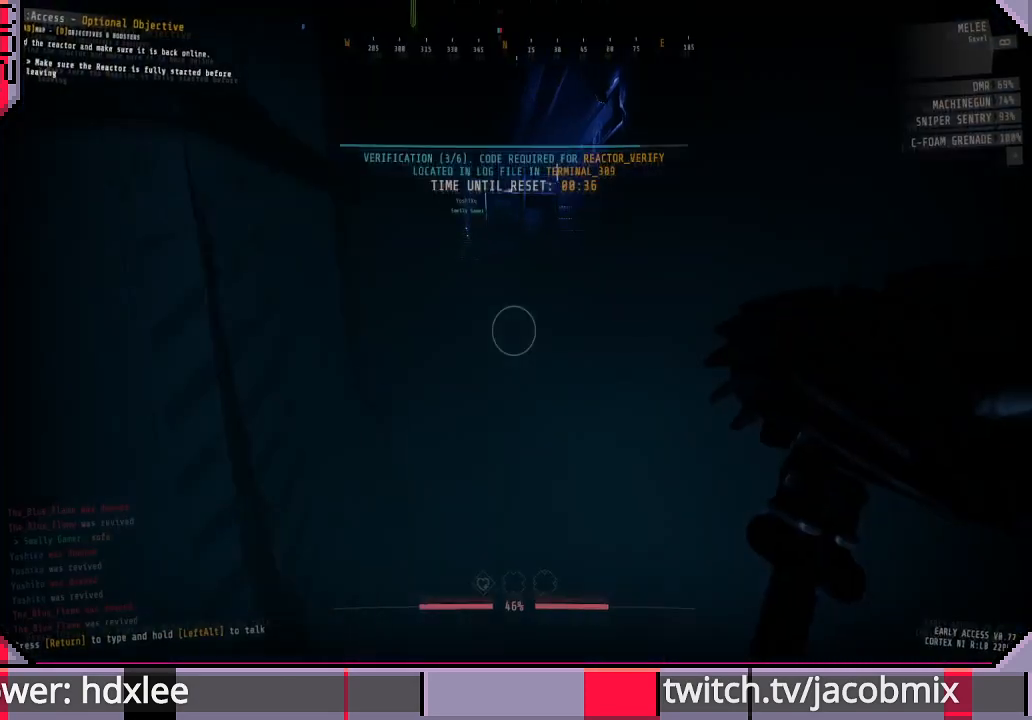
{"keys": ["w"], "mouse": [], "events": [[300, "d", "up"]]}
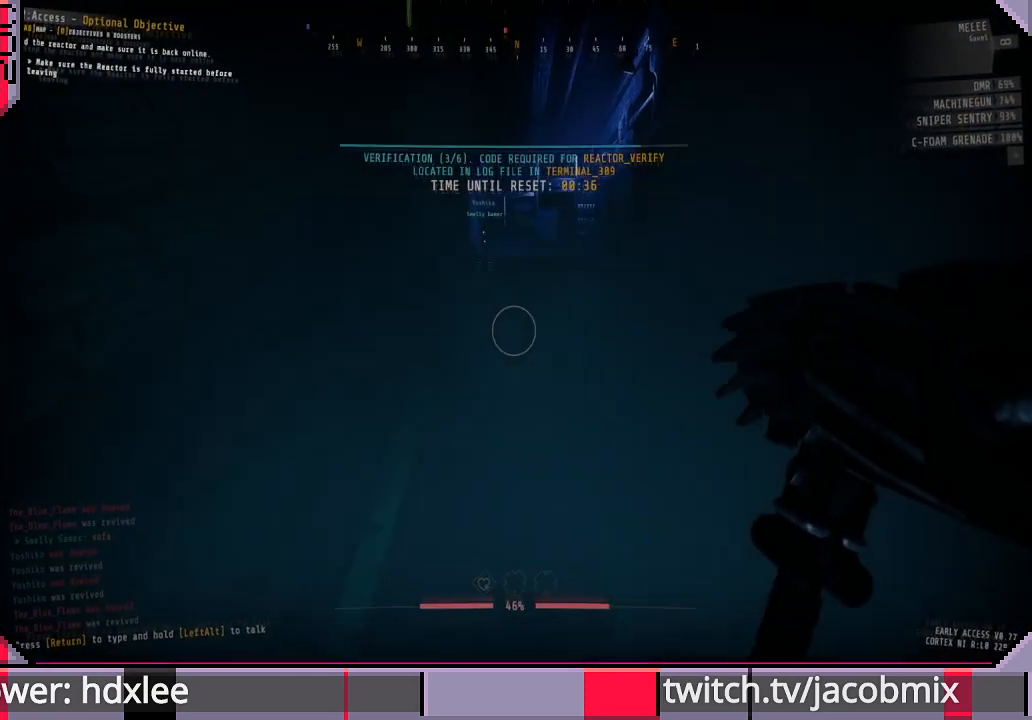
{"keys": ["d", "w"], "mouse": [], "events": [[400, "d", "down"]]}
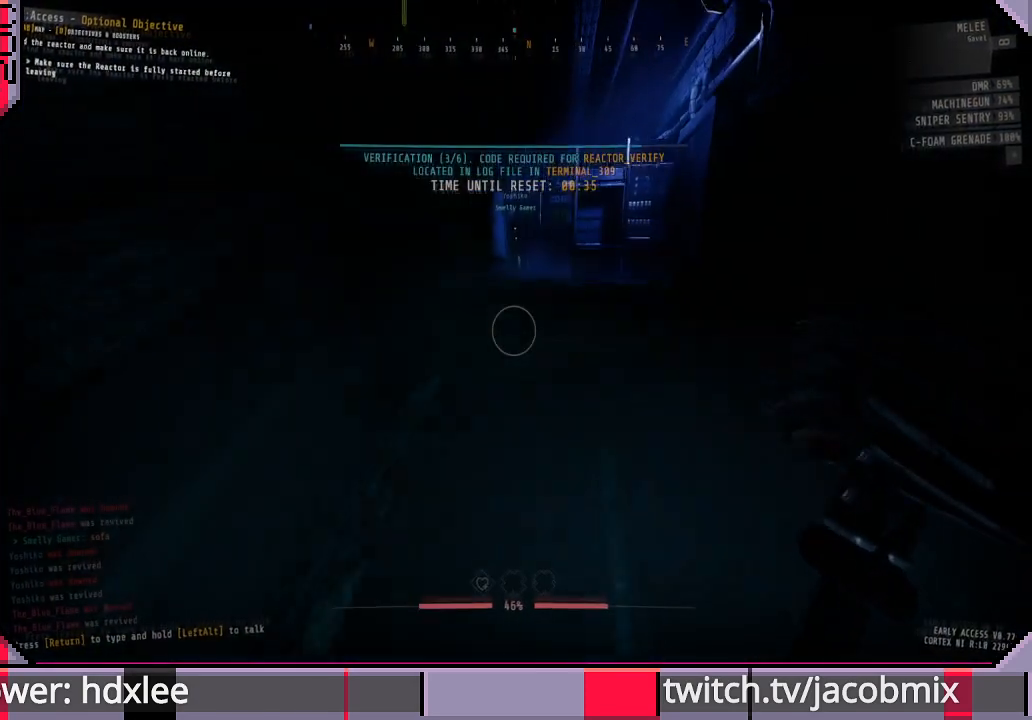
{"keys": ["w"], "mouse": [], "events": [[233, "d", "up"]]}
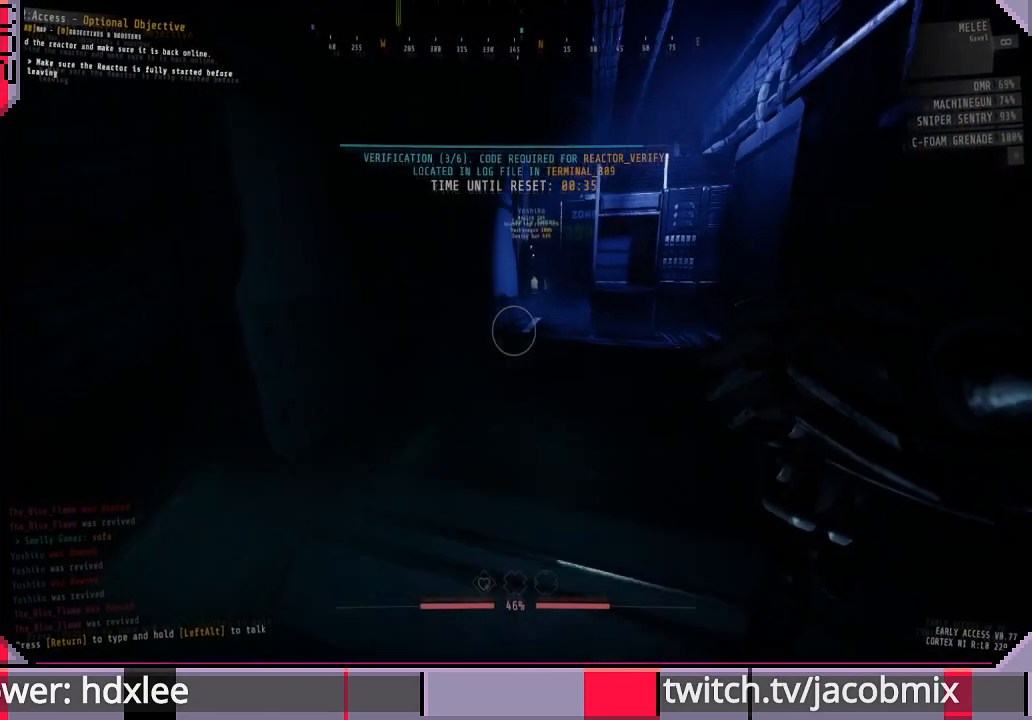
{"keys": ["d", "w"], "mouse": [], "events": [[300, "d", "down"]]}
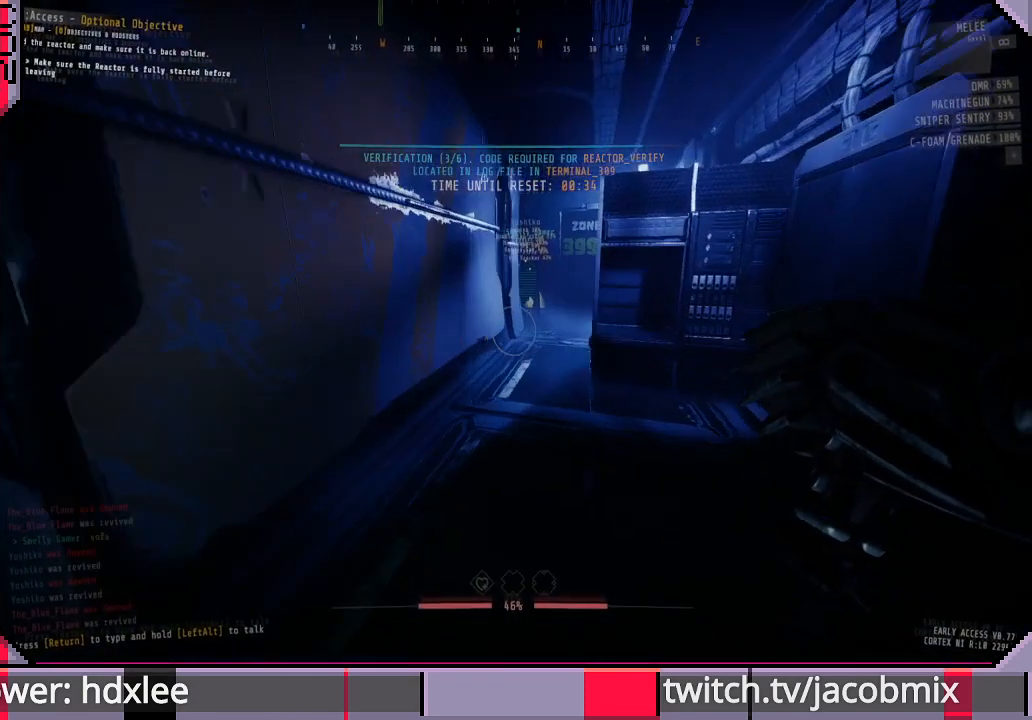
{"keys": ["w"], "mouse": [], "events": [[33, "d", "up"]]}
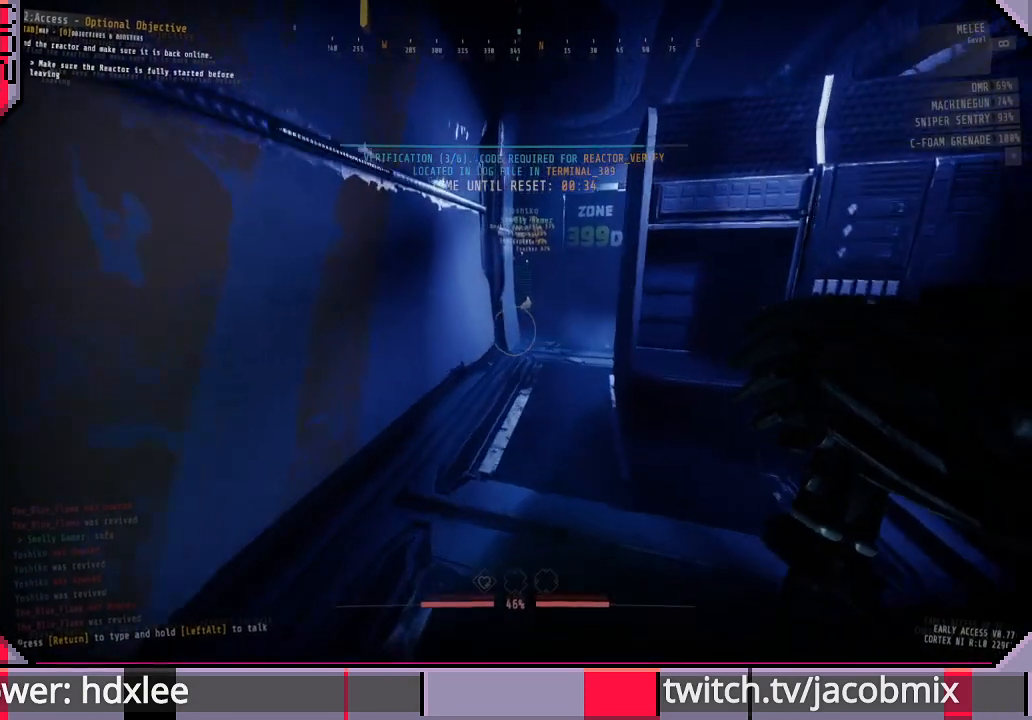
{"keys": ["w"], "mouse": [], "events": []}
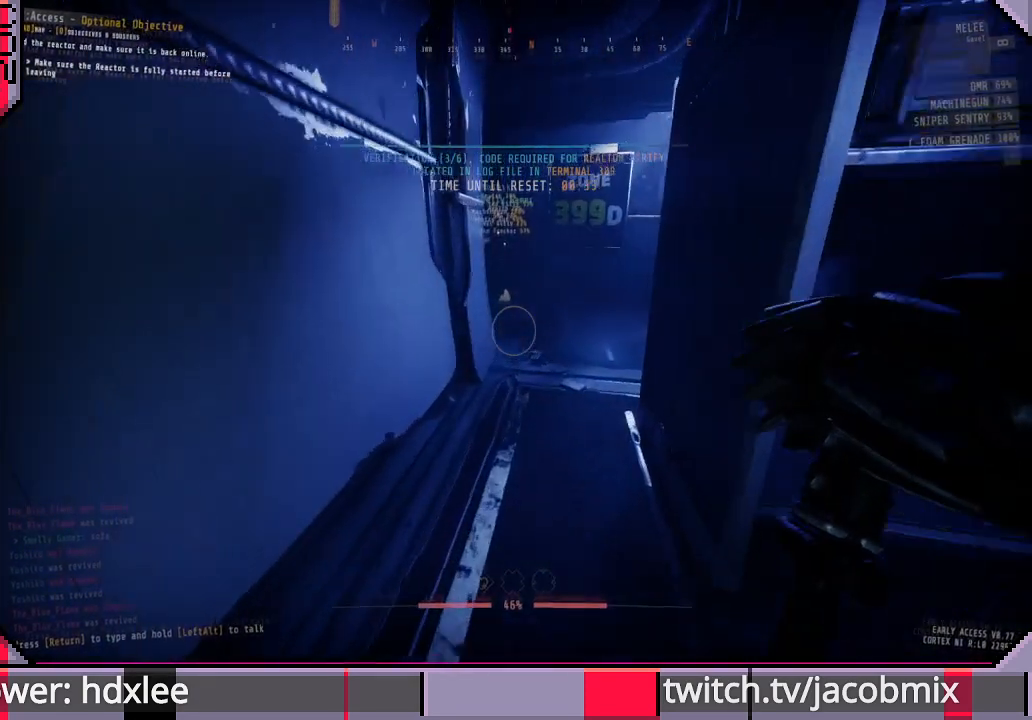
{"keys": ["d", "w"], "mouse": [], "events": [[133, "d", "down"]]}
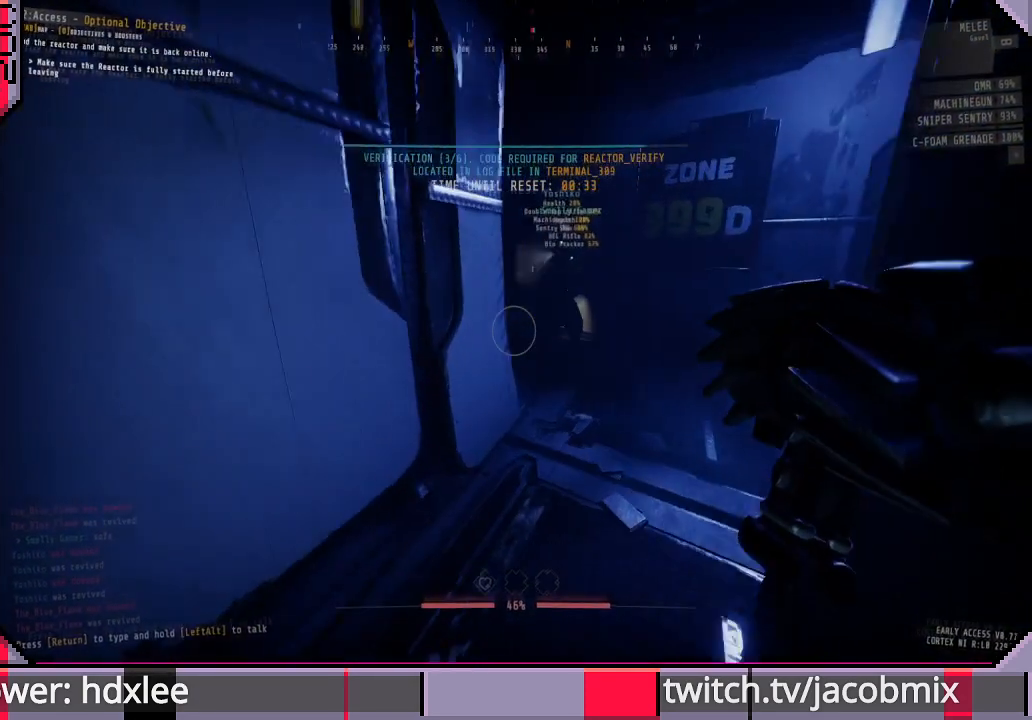
{"keys": ["d", "w"], "mouse": [], "events": []}
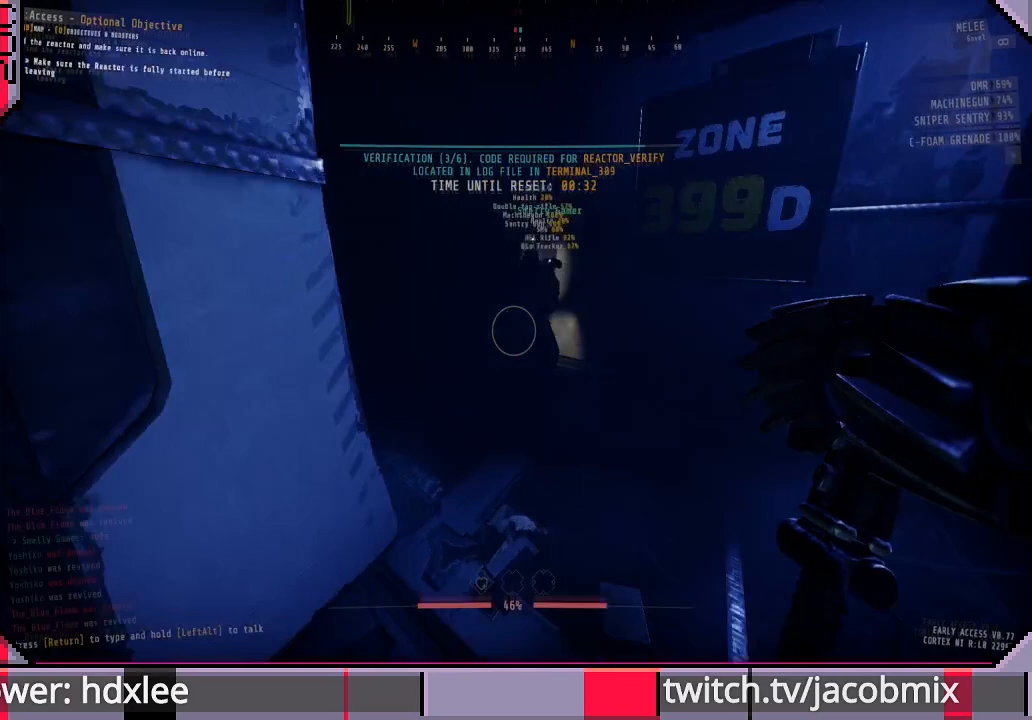
{"keys": [], "mouse": [], "events": [[167, "d", "up"], [367, "w", "up"]]}
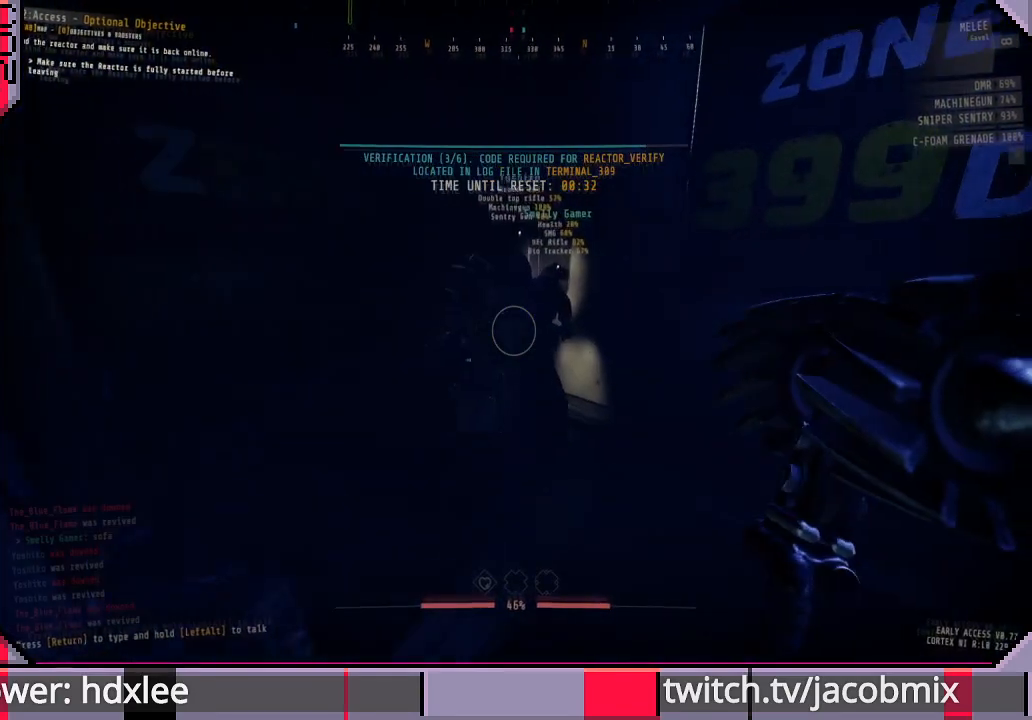
{"keys": [], "mouse": [], "events": [[67, "f", "down"], [167, "f", "up"], [333, "f", "down"], [433, "f", "up"]]}
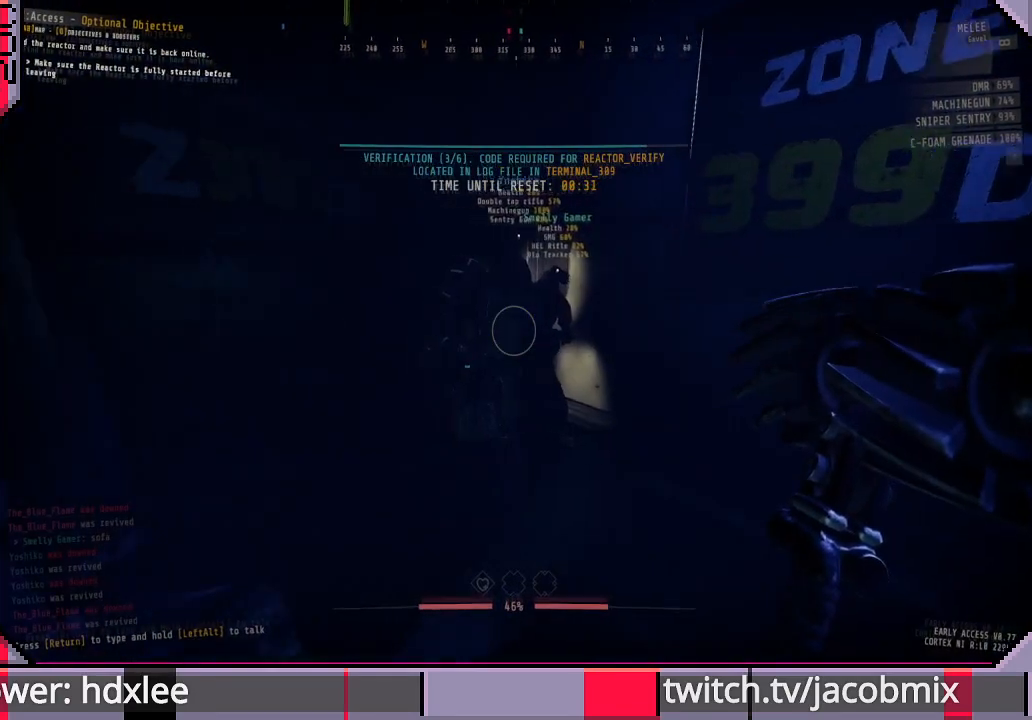
{"keys": ["d", "w"], "mouse": [], "events": [[67, "w", "down"], [133, "d", "down"]]}
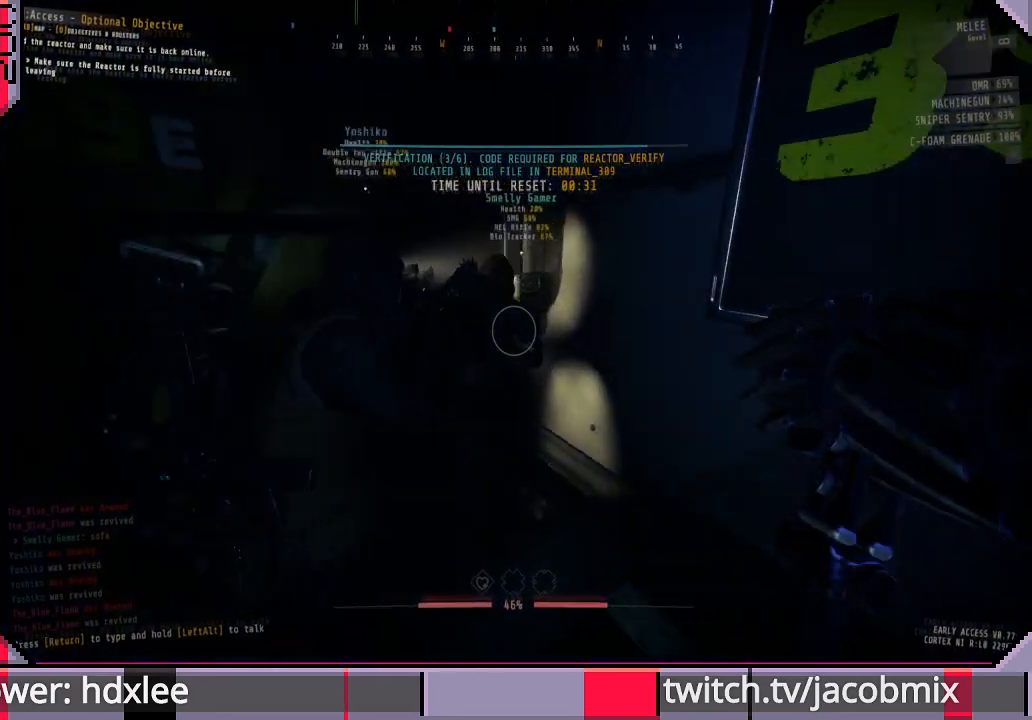
{"keys": [], "mouse": [], "events": [[167, "w", "up"], [233, "d", "up"]]}
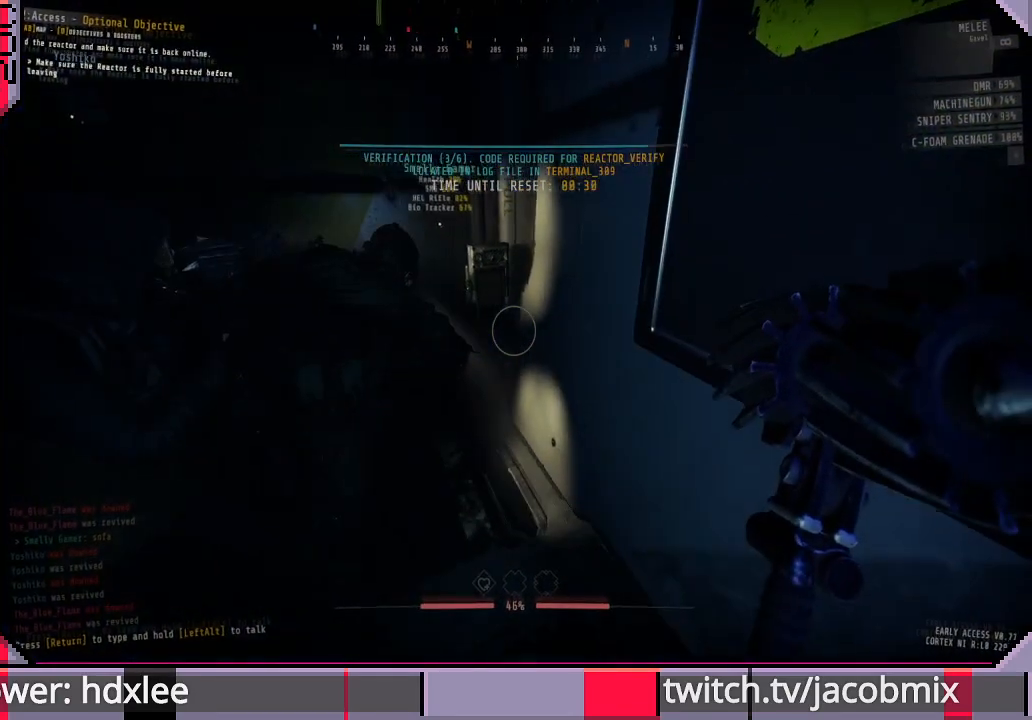
{"keys": [], "mouse": [], "events": [[33, "w", "down"], [367, "w", "up"]]}
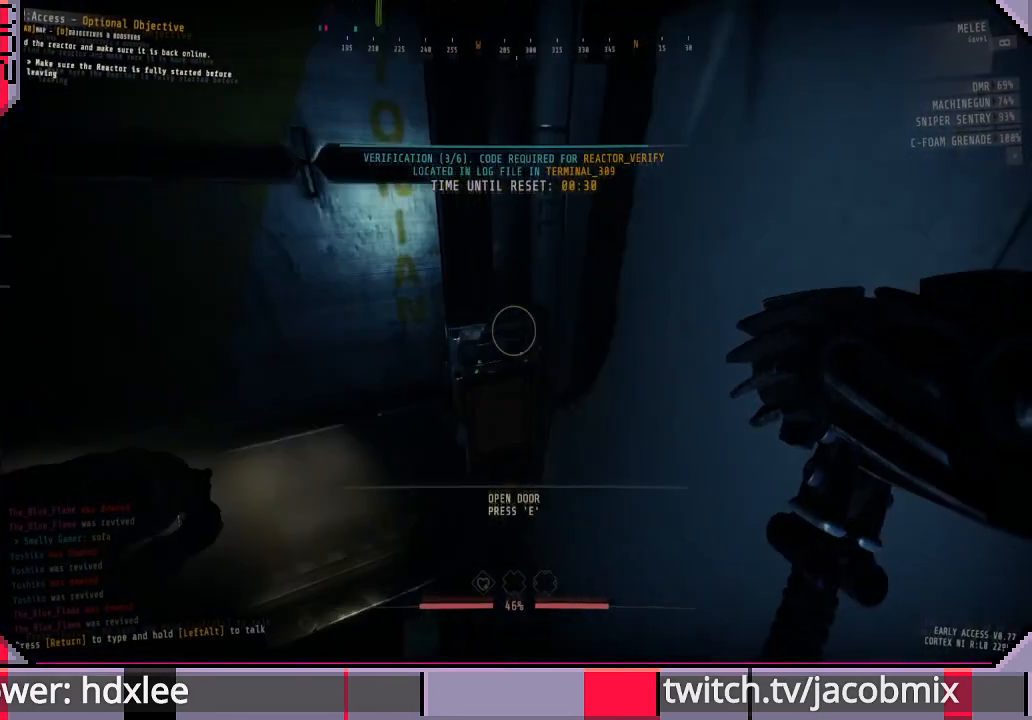
{"keys": ["ctrl"], "mouse": [], "events": [[100, "e", "down"], [233, "e", "up"], [433, "ctrl", "down"]]}
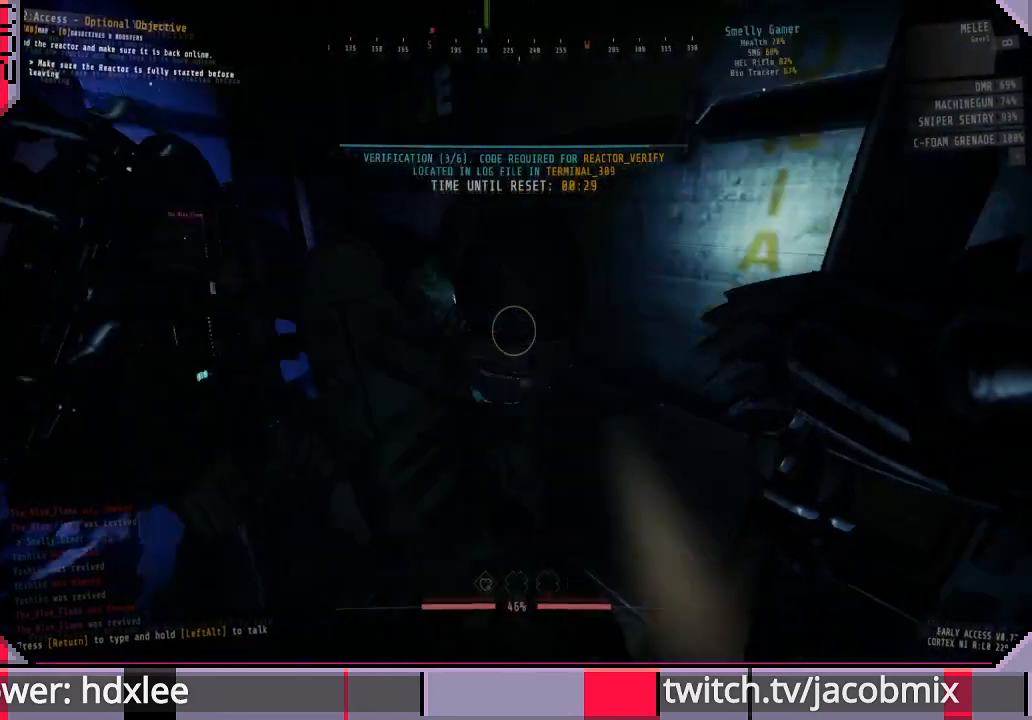
{"keys": [], "mouse": [], "events": [[67, "ctrl", "up"], [367, "f", "down"], [433, "f", "up"]]}
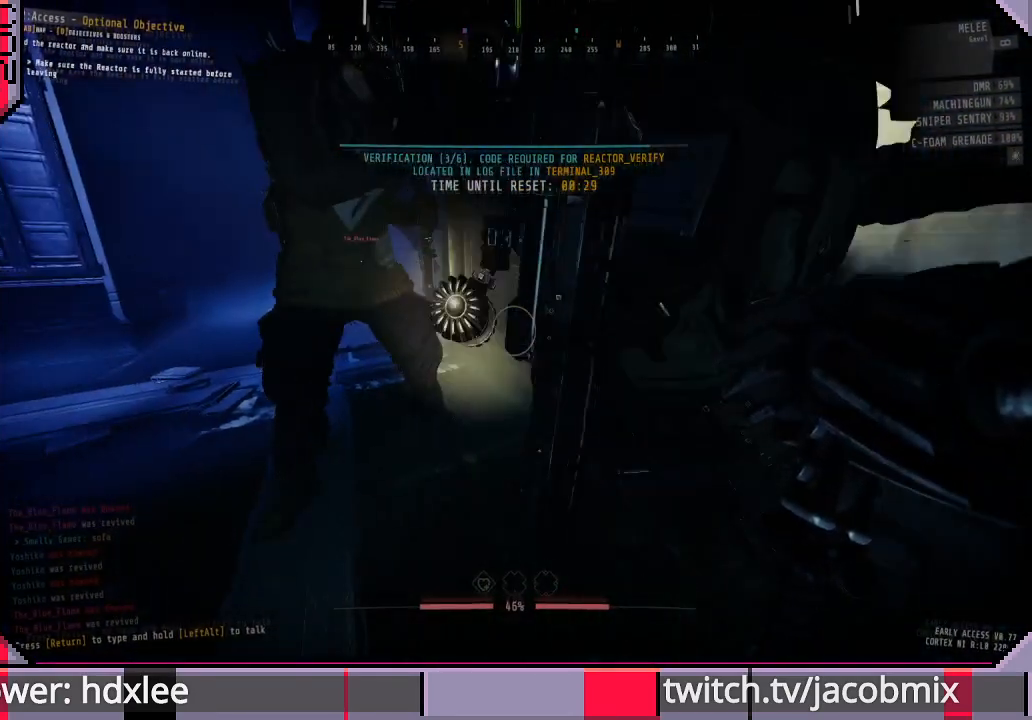
{"keys": [], "mouse": [], "events": [[67, "f", "down"], [133, "f", "up"]]}
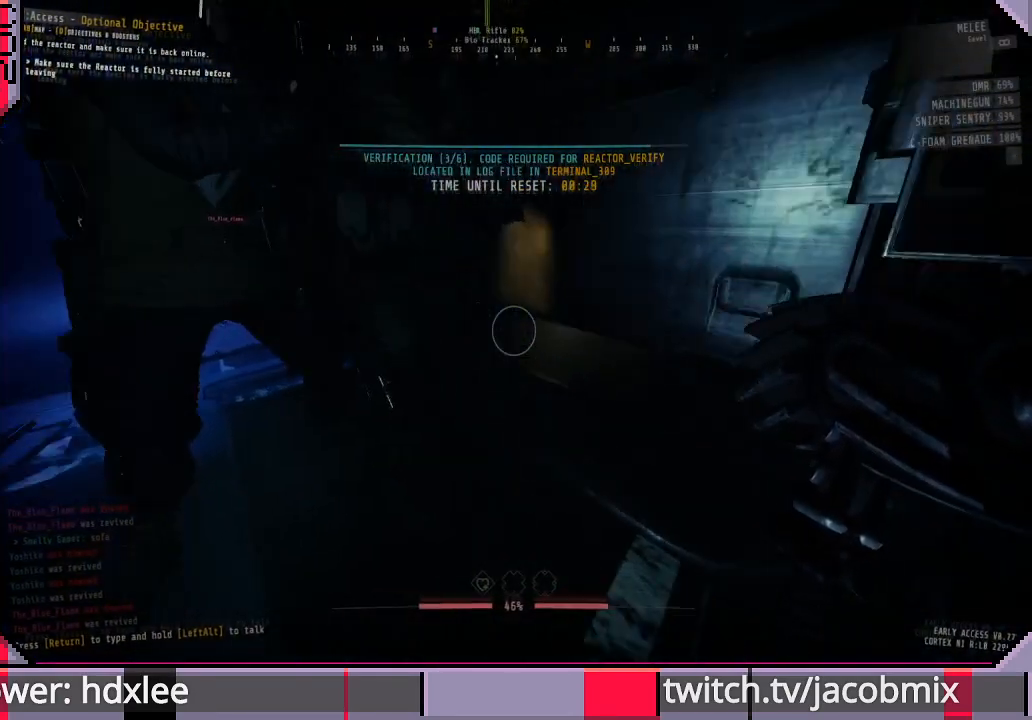
{"keys": [], "mouse": [], "events": [[167, "w", "down"], [467, "w", "up"]]}
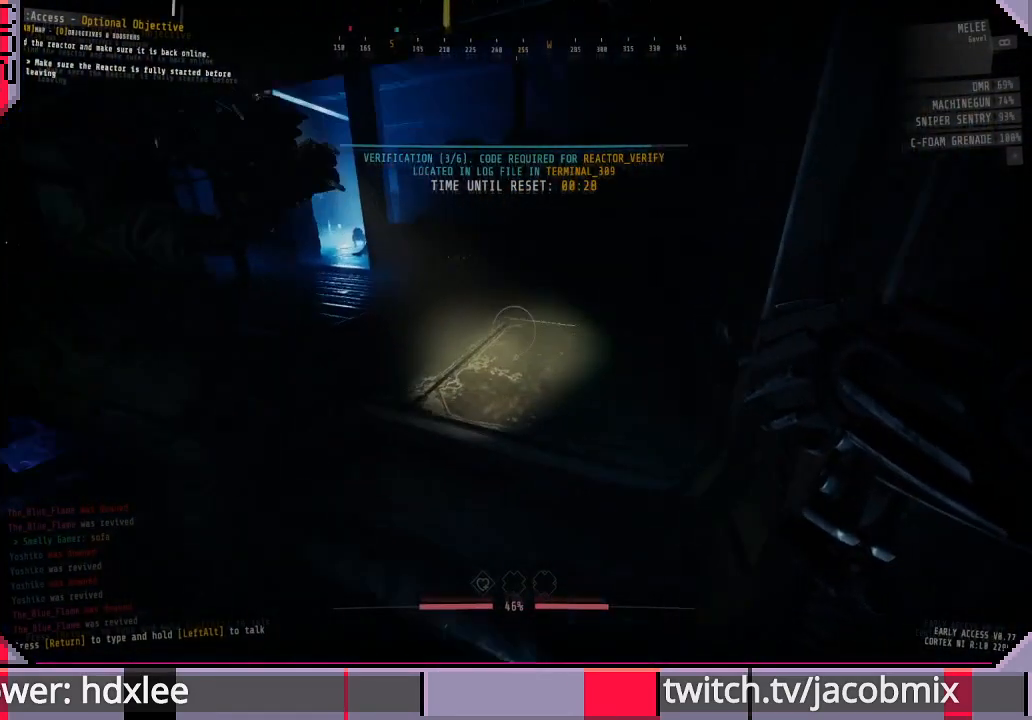
{"keys": ["w"], "mouse": [], "events": [[300, "w", "down"]]}
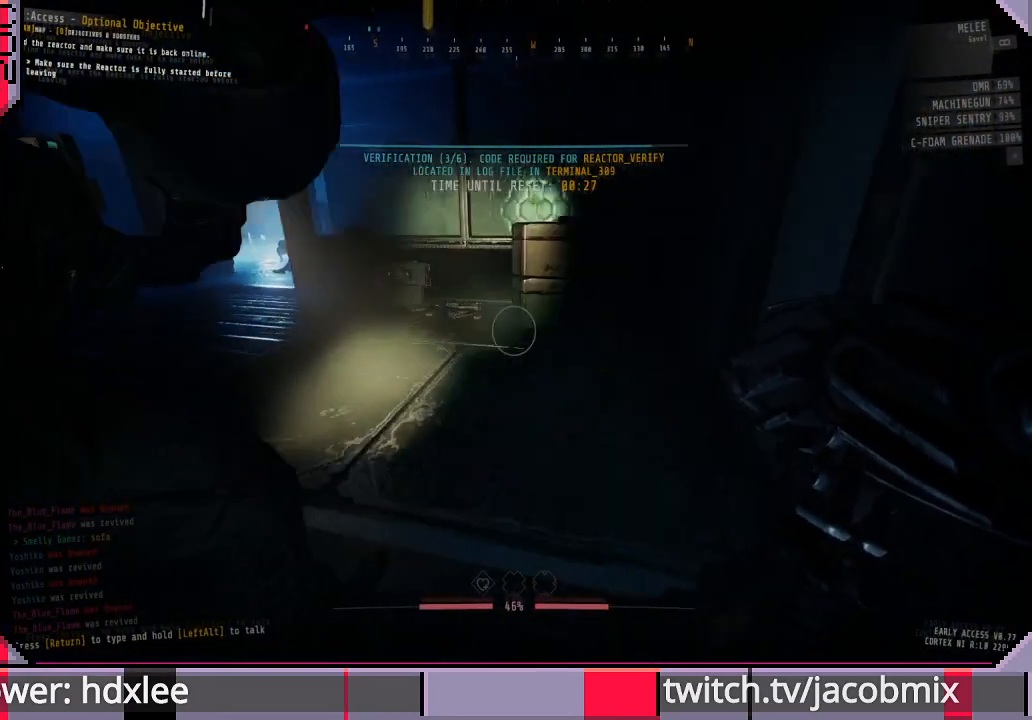
{"keys": ["w"], "mouse": [], "events": [[233, "a", "down"], [467, "a", "up"]]}
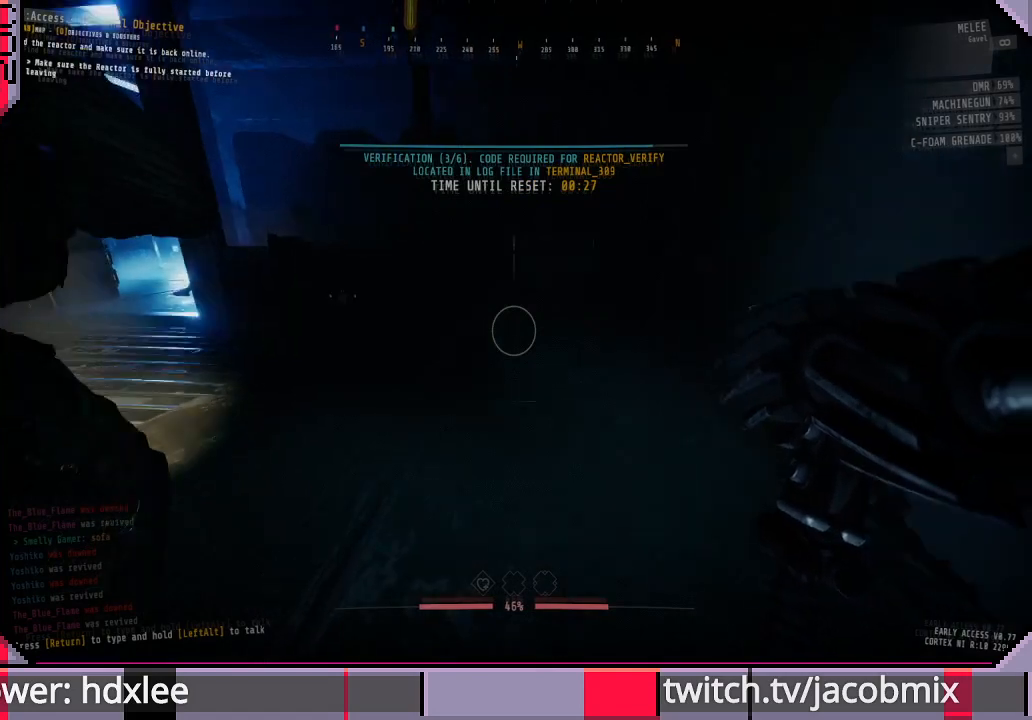
{"keys": ["d", "w"], "mouse": [], "events": [[267, "d", "down"]]}
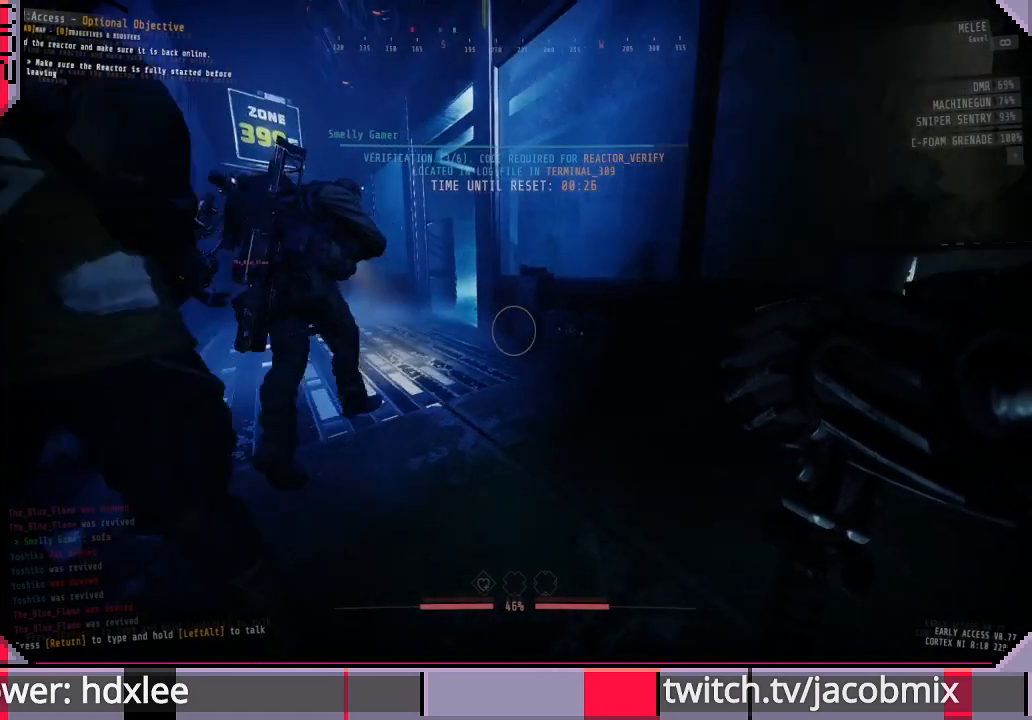
{"keys": ["w"], "mouse": [], "events": [[333, "d", "up"]]}
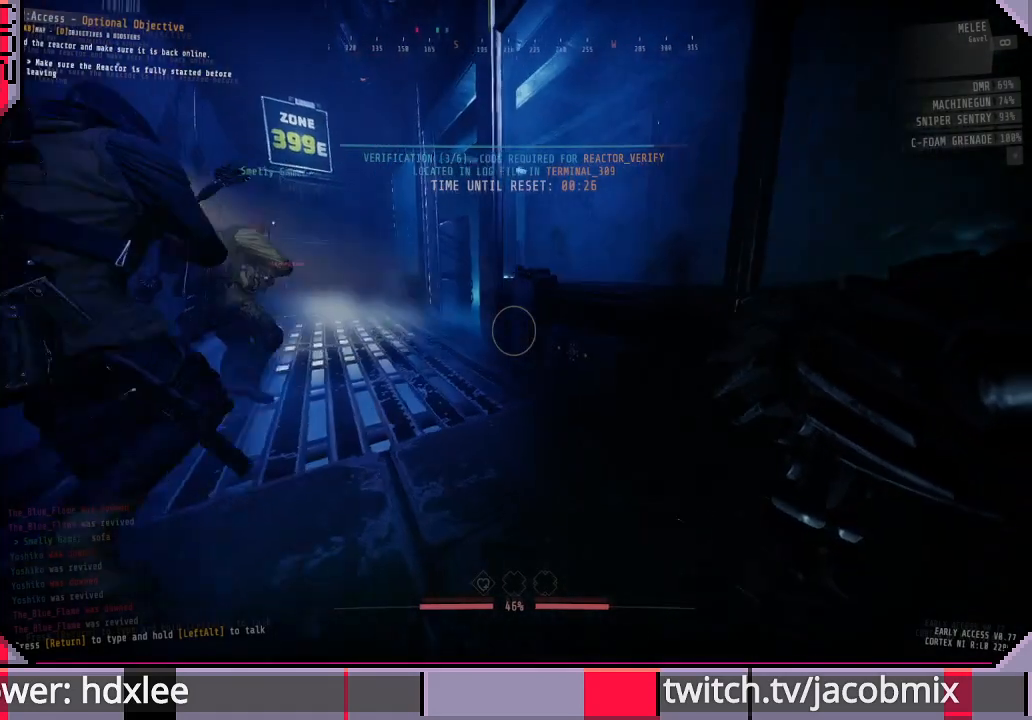
{"keys": ["w"], "mouse": [], "events": []}
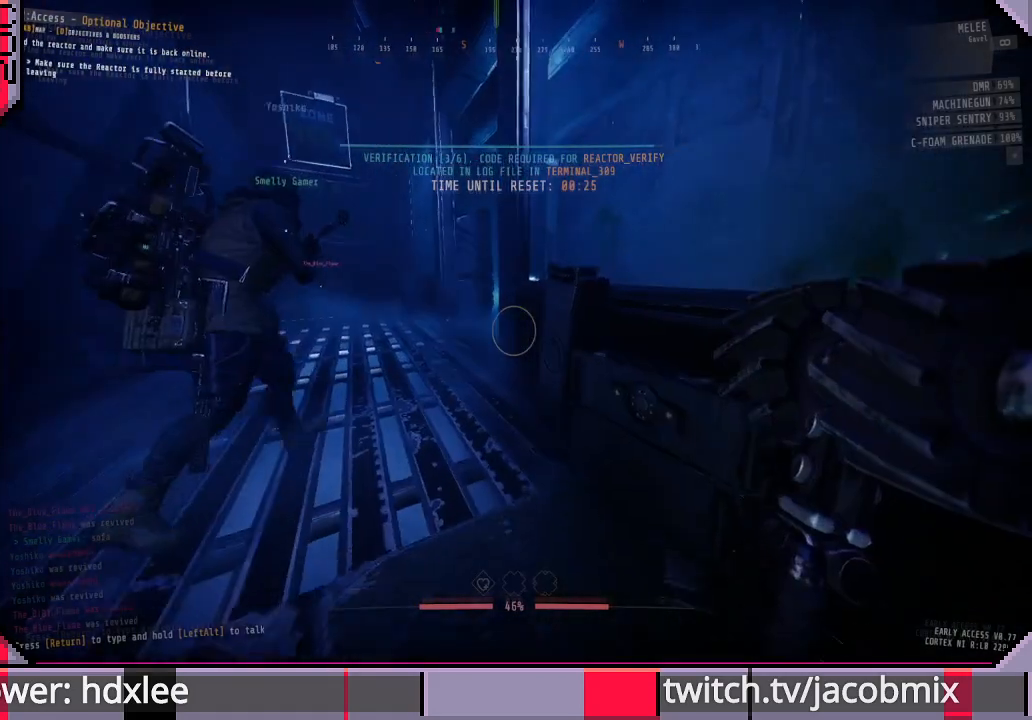
{"keys": ["w"], "mouse": [], "events": []}
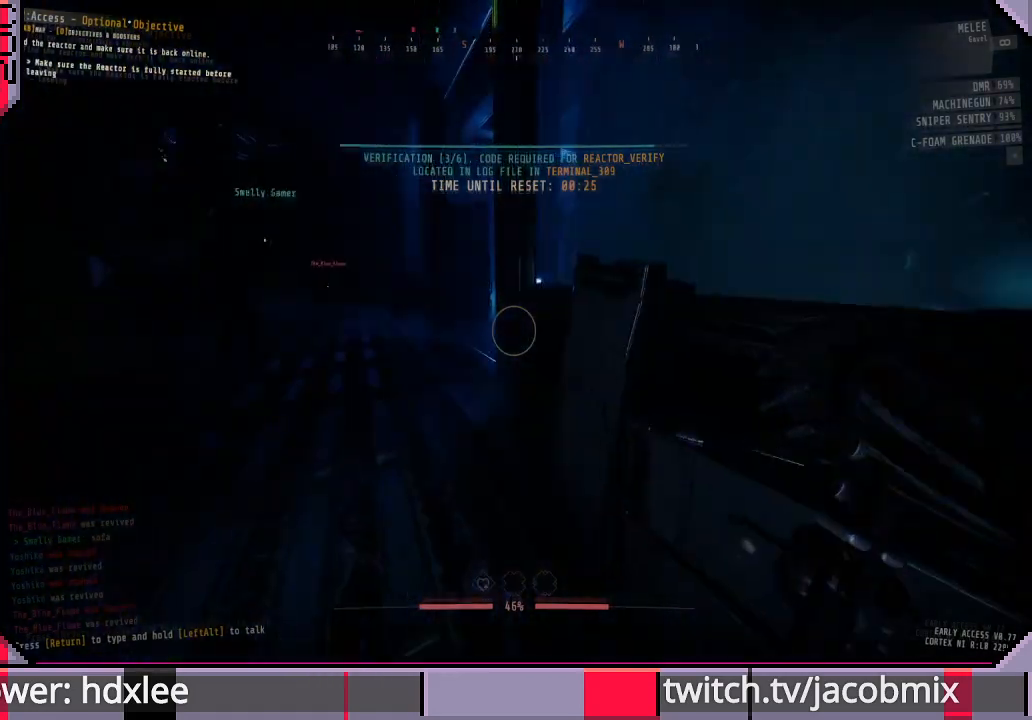
{"keys": [], "mouse": [], "events": [[367, "w", "up"]]}
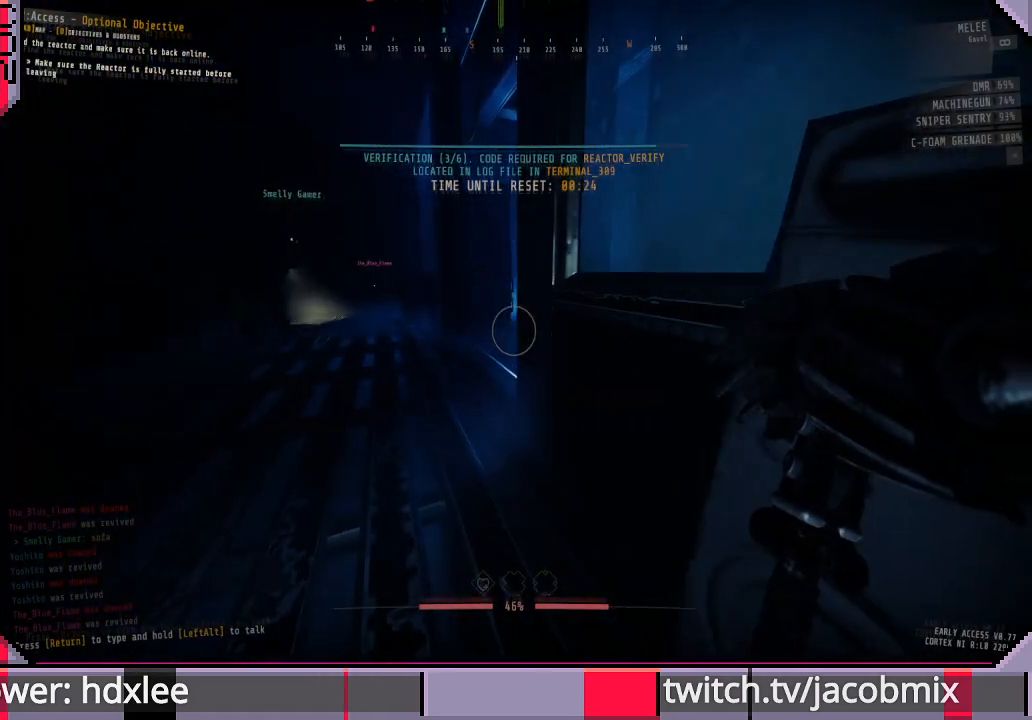
{"keys": [], "mouse": [], "events": []}
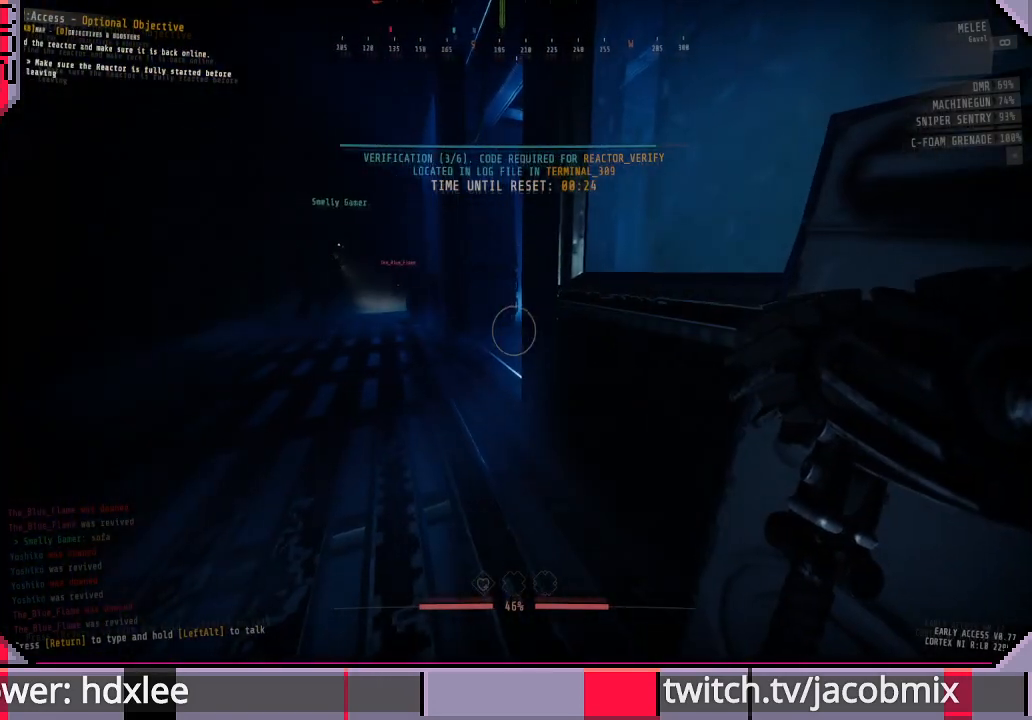
{"keys": [], "mouse": [], "events": []}
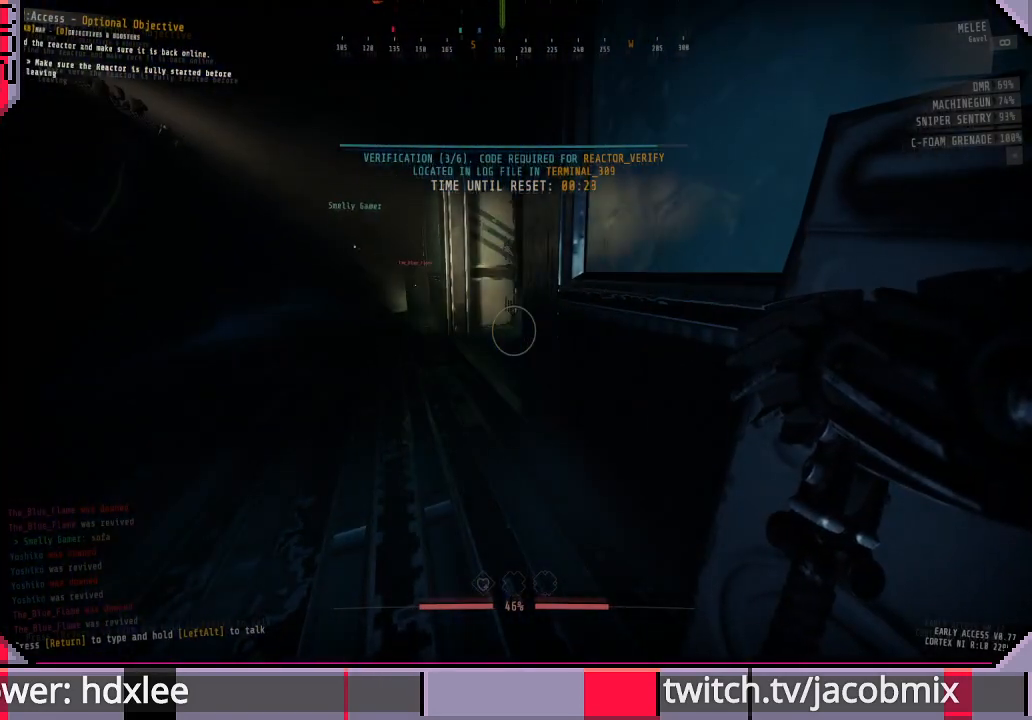
{"keys": [], "mouse": [], "events": []}